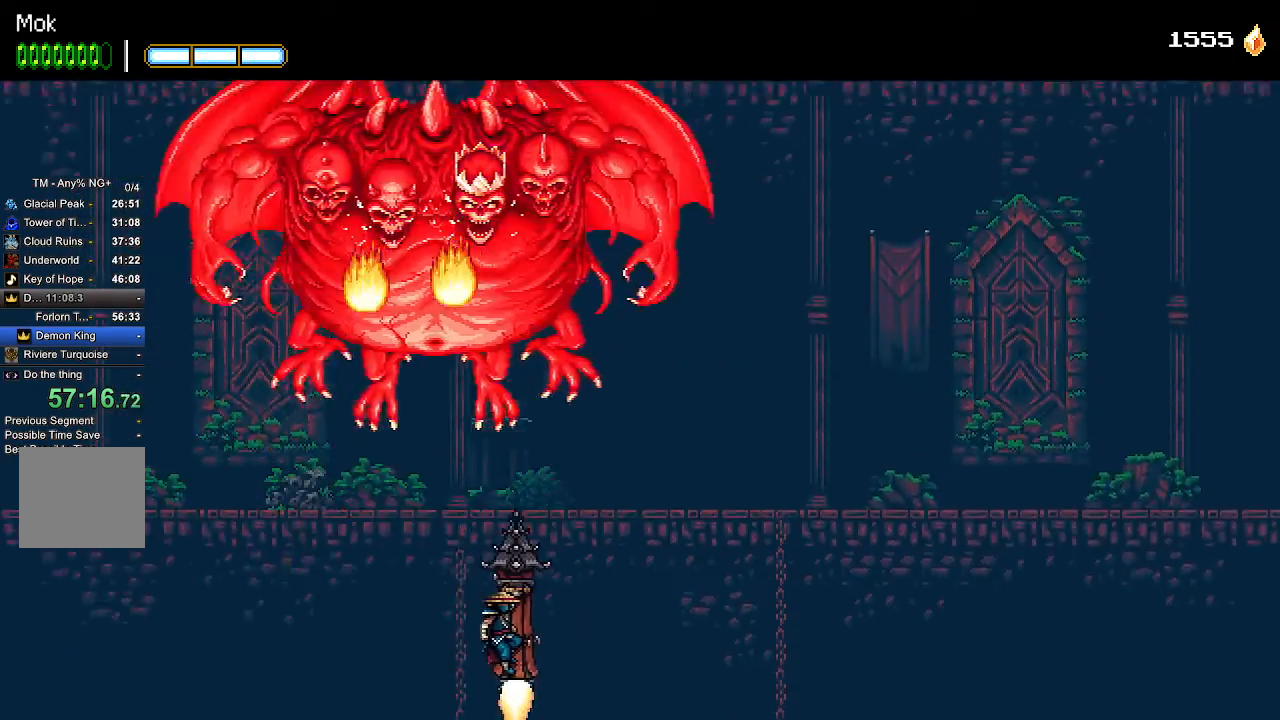
Gameplay with a controller (PlayStation layout); each line is a JSON object with the inputs held at the frame after it (dt_ms = milliseconds from this image to that frame). "events" lists button and stick changes between this image and that frame as [ms after this image, input, new state], when the widget could be followed in between.
{"dt_ms": 500, "buttons": [], "left_stick": "center", "right_stick": "center", "events": [[33, "right_stick", "center"], [233, "DPAD_RIGHT", "up"]]}
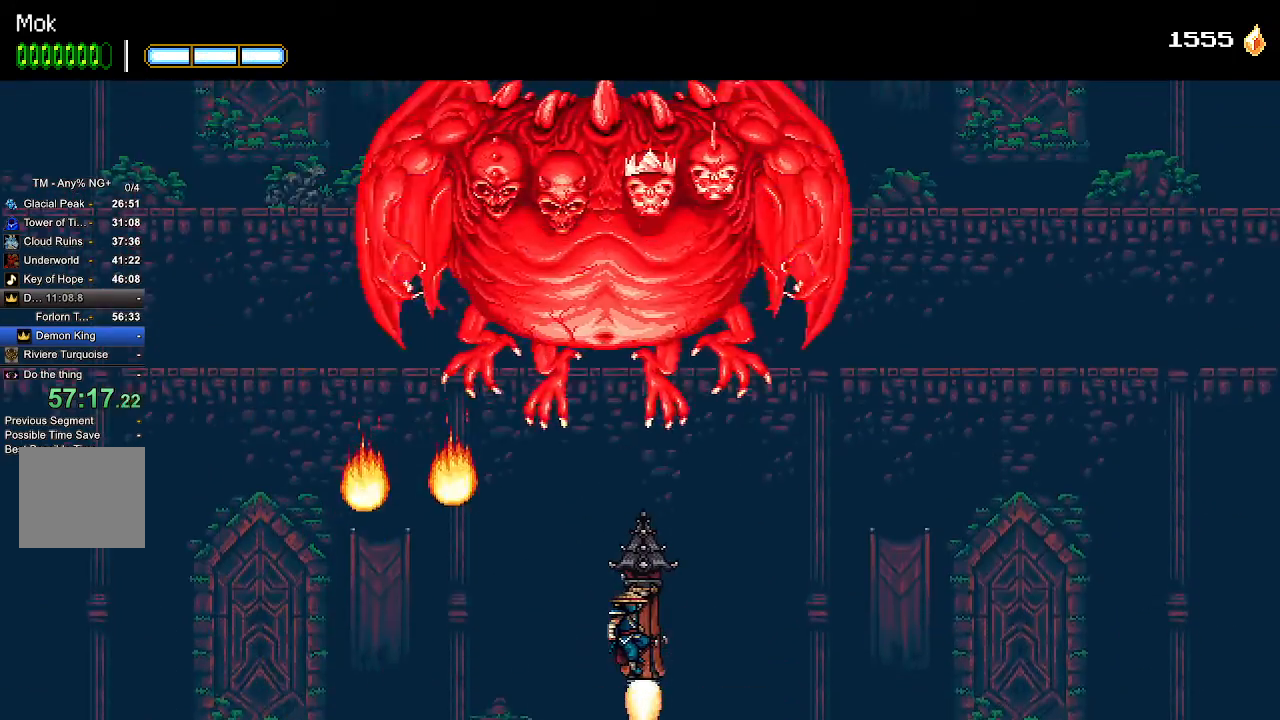
{"dt_ms": 500, "buttons": [], "left_stick": "center", "right_stick": "center", "events": []}
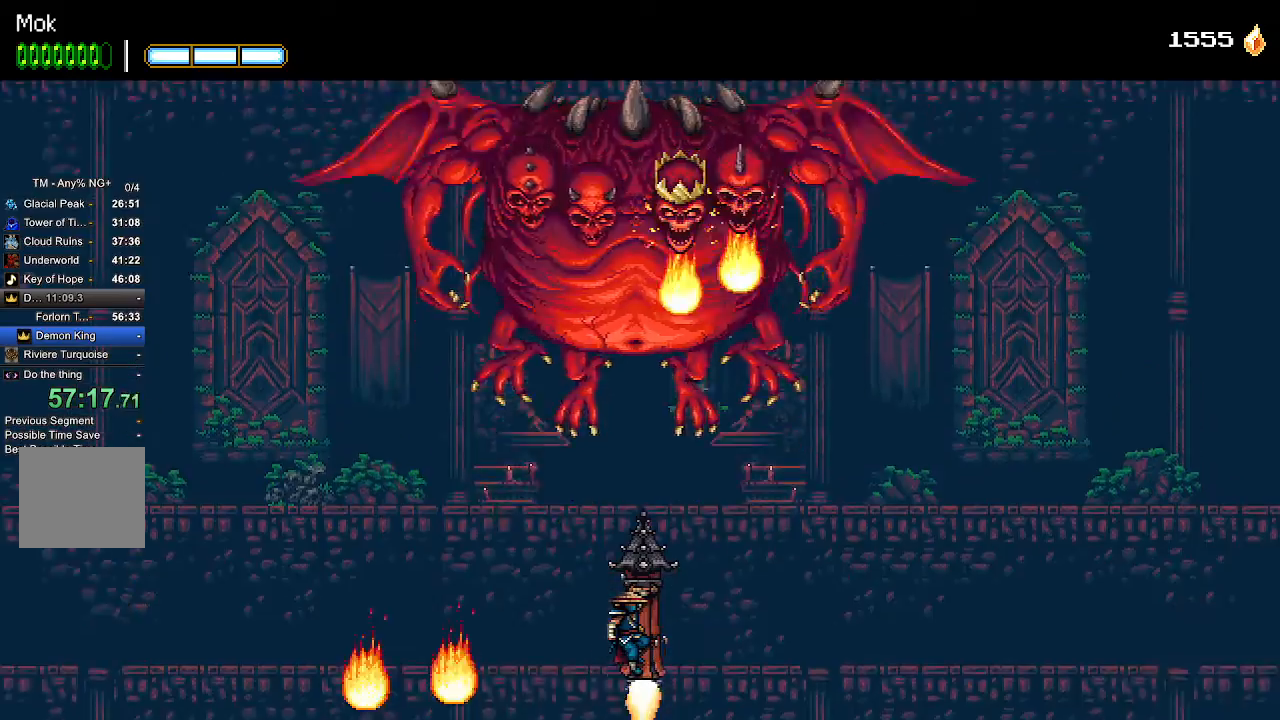
{"dt_ms": 1000, "buttons": [], "left_stick": "center", "right_stick": "center"}
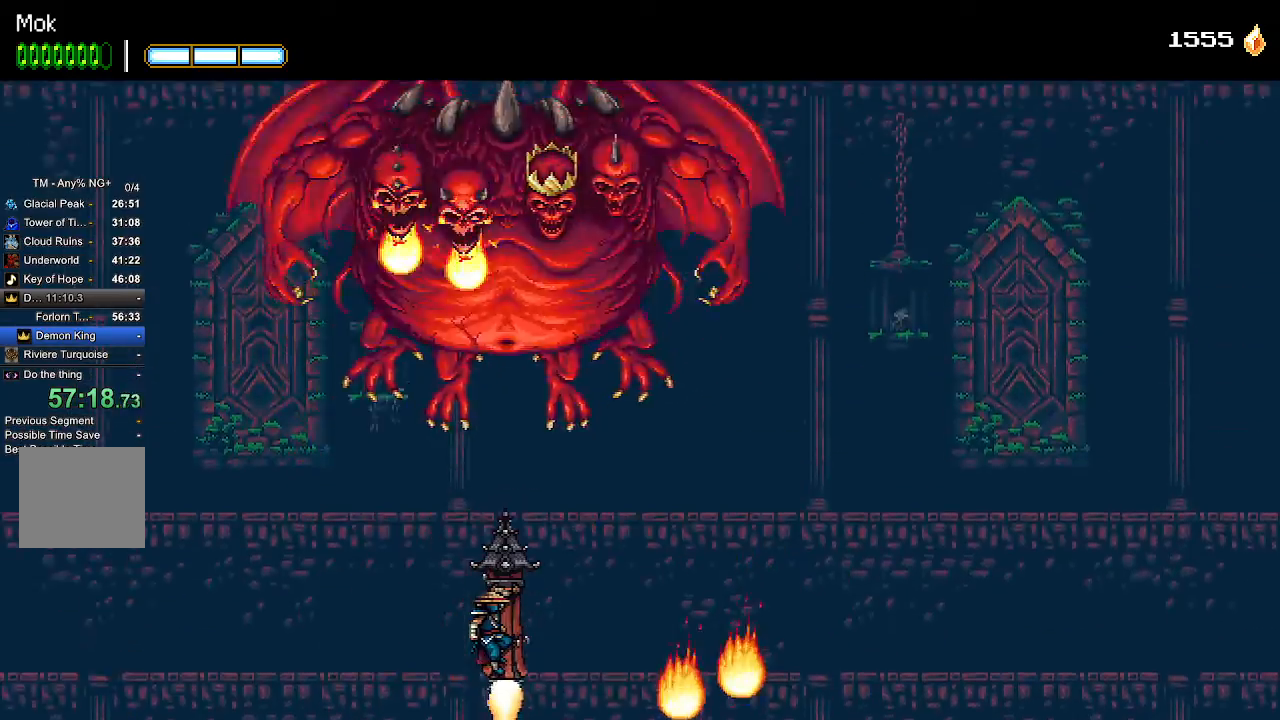
{"dt_ms": 500, "buttons": [], "left_stick": "center", "right_stick": "center", "events": [[167, "DPAD_RIGHT", "down"], [433, "DPAD_RIGHT", "up"]]}
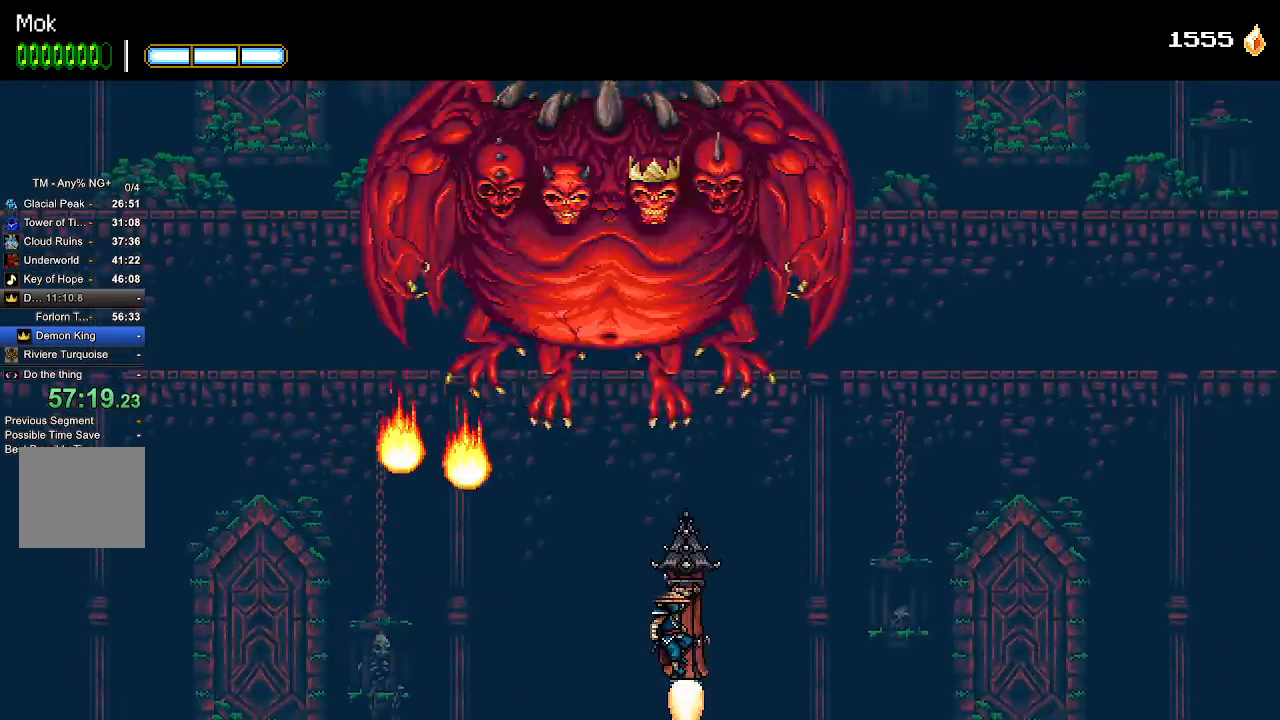
{"dt_ms": 500, "buttons": ["DPAD_RIGHT"], "left_stick": "center", "right_stick": "center", "events": [[400, "DPAD_RIGHT", "down"]]}
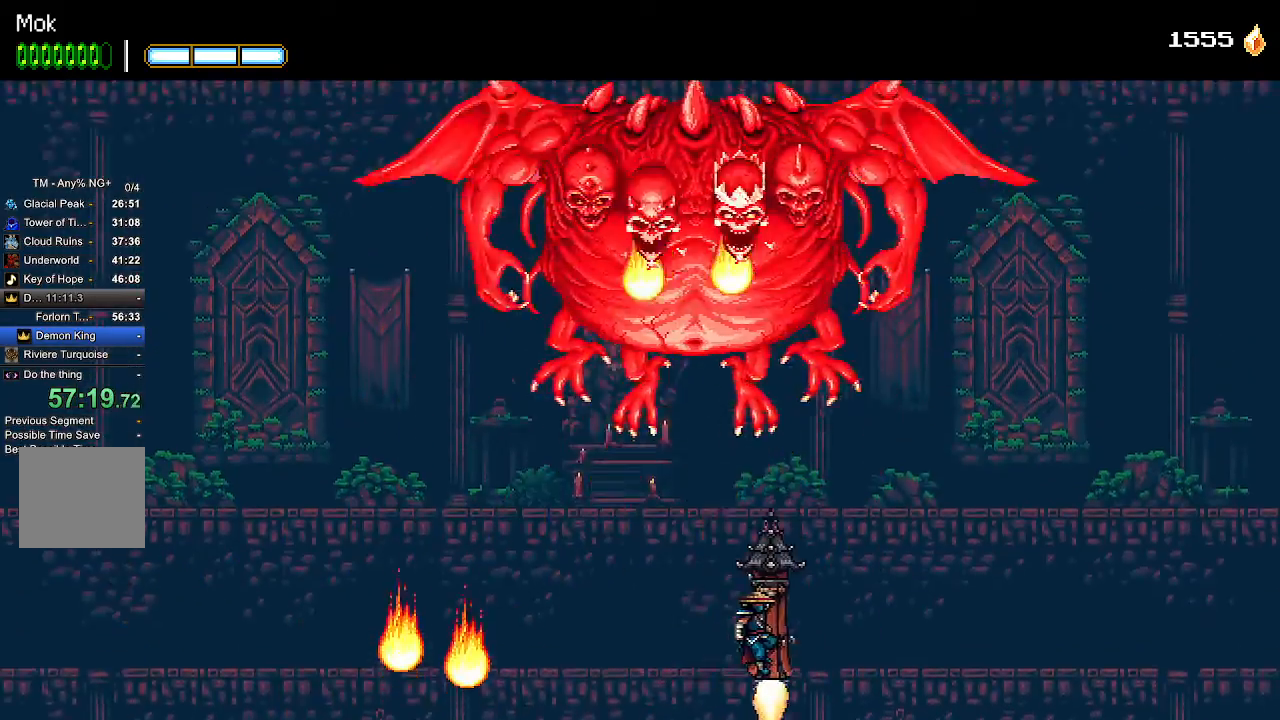
{"dt_ms": 500, "buttons": [], "left_stick": "center", "right_stick": "center", "events": [[233, "DPAD_RIGHT", "up"]]}
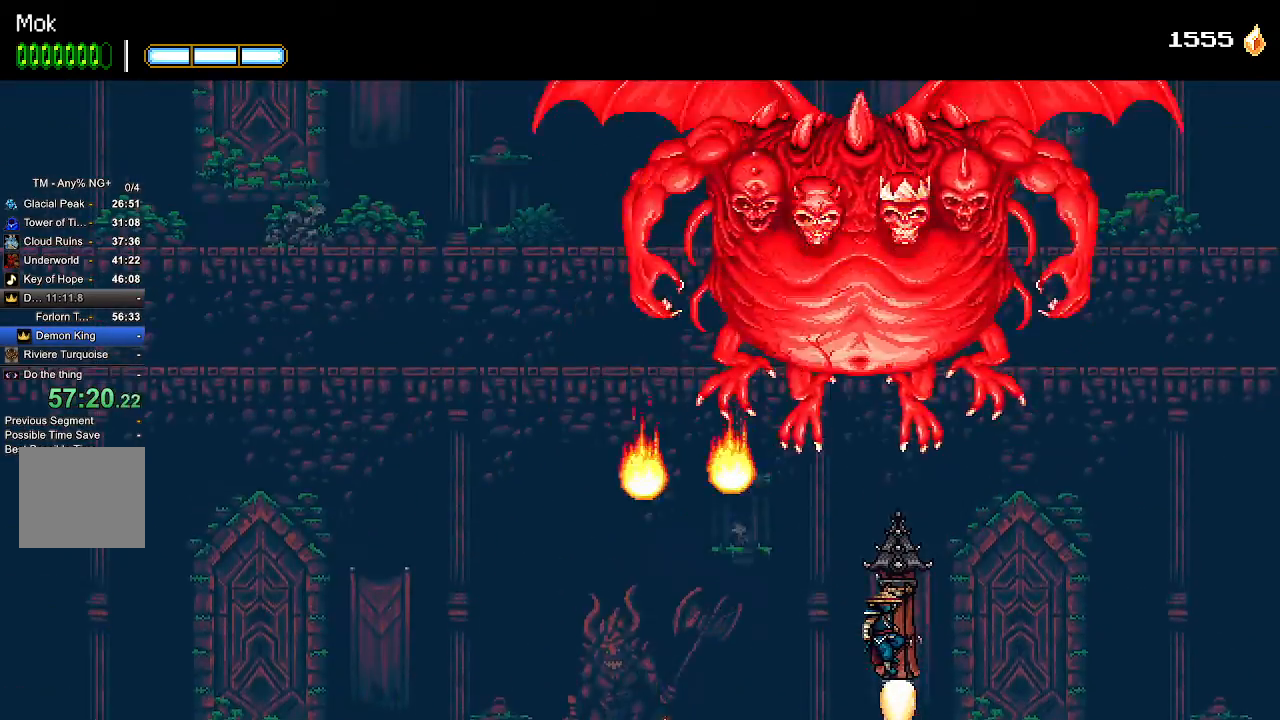
{"dt_ms": 500, "buttons": [], "left_stick": "center", "right_stick": "center", "events": []}
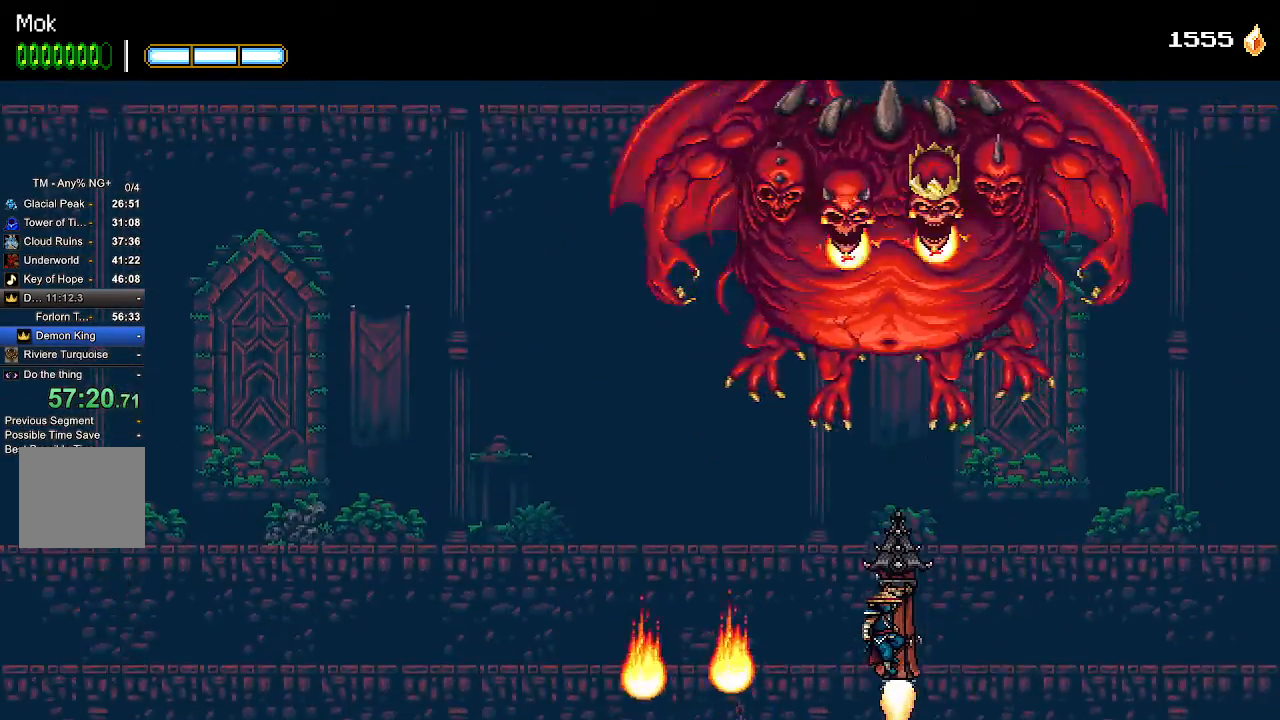
{"dt_ms": 500, "buttons": ["DPAD_LEFT"], "left_stick": "center", "right_stick": "left"}
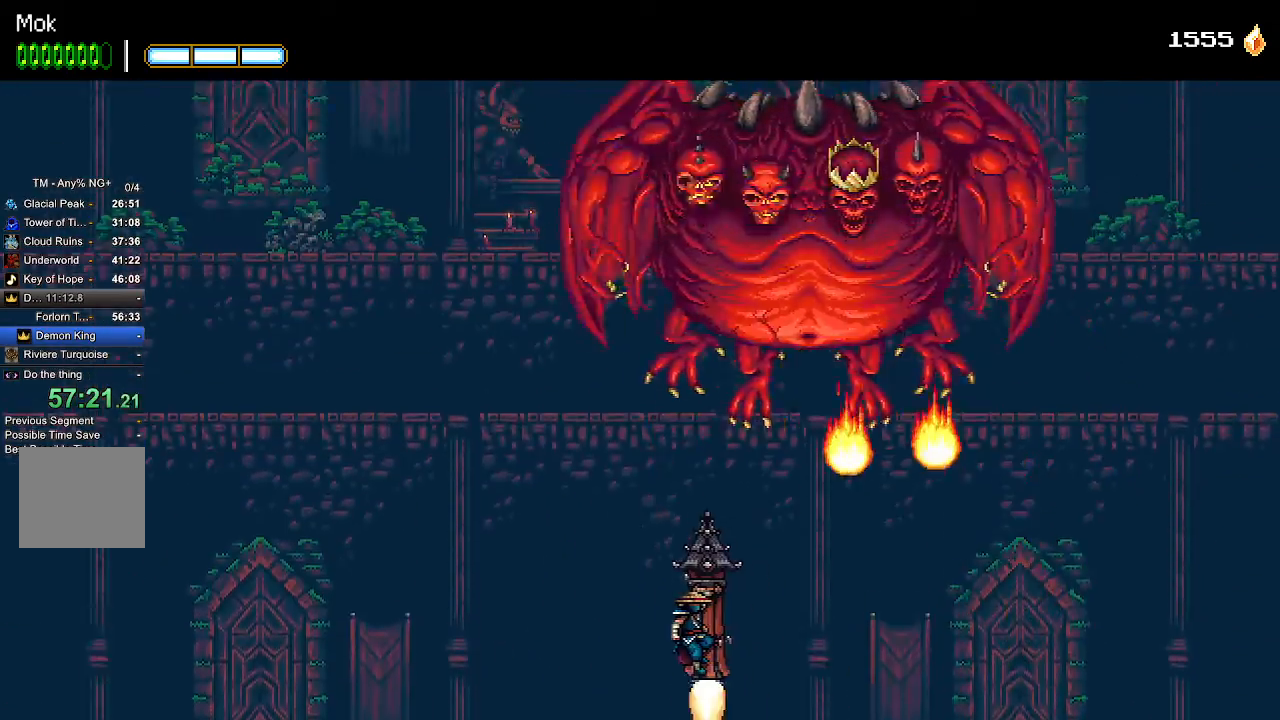
{"dt_ms": 500, "buttons": [], "left_stick": "center", "right_stick": "center"}
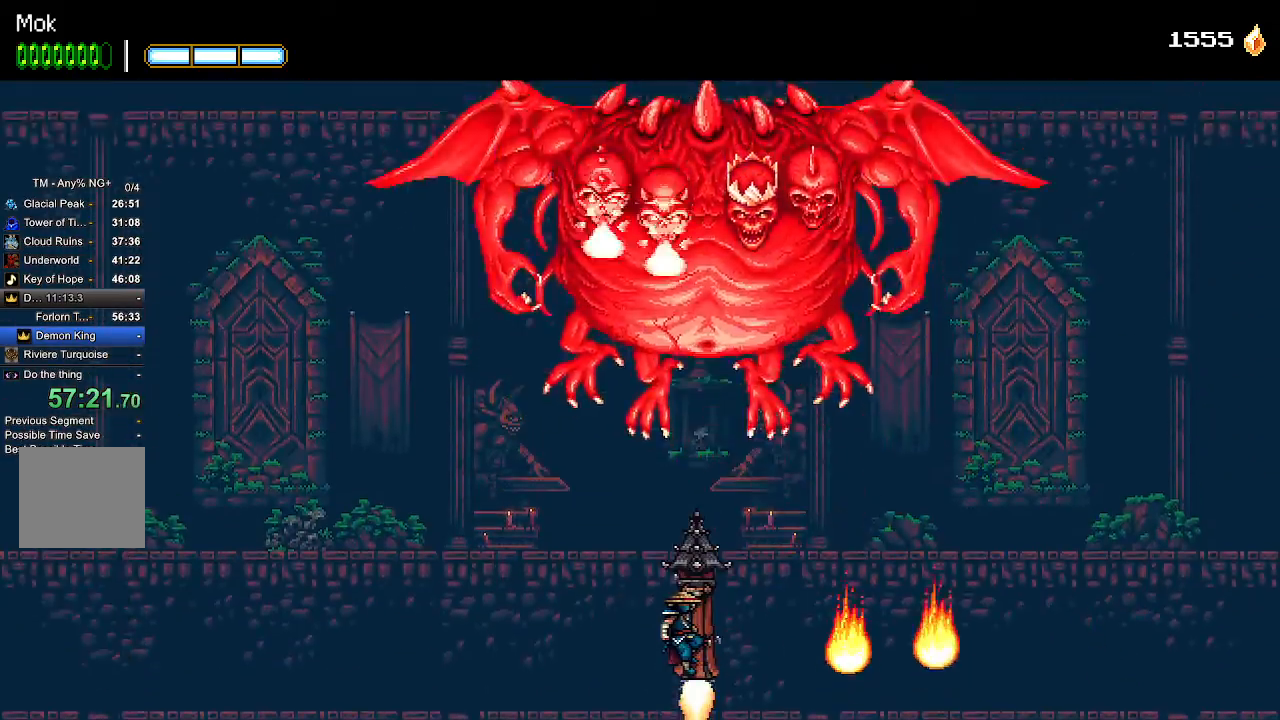
{"dt_ms": 1000, "buttons": [], "left_stick": "center", "right_stick": "center"}
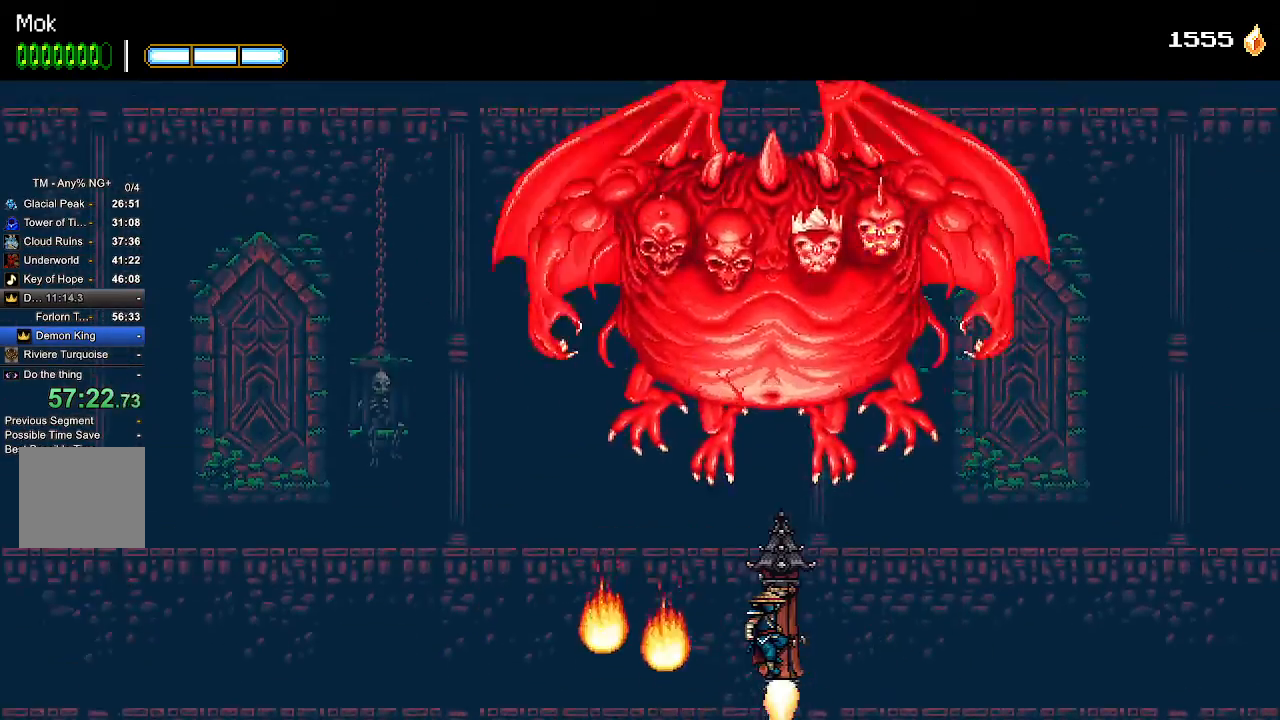
{"dt_ms": 1000, "buttons": [], "left_stick": "center", "right_stick": "left"}
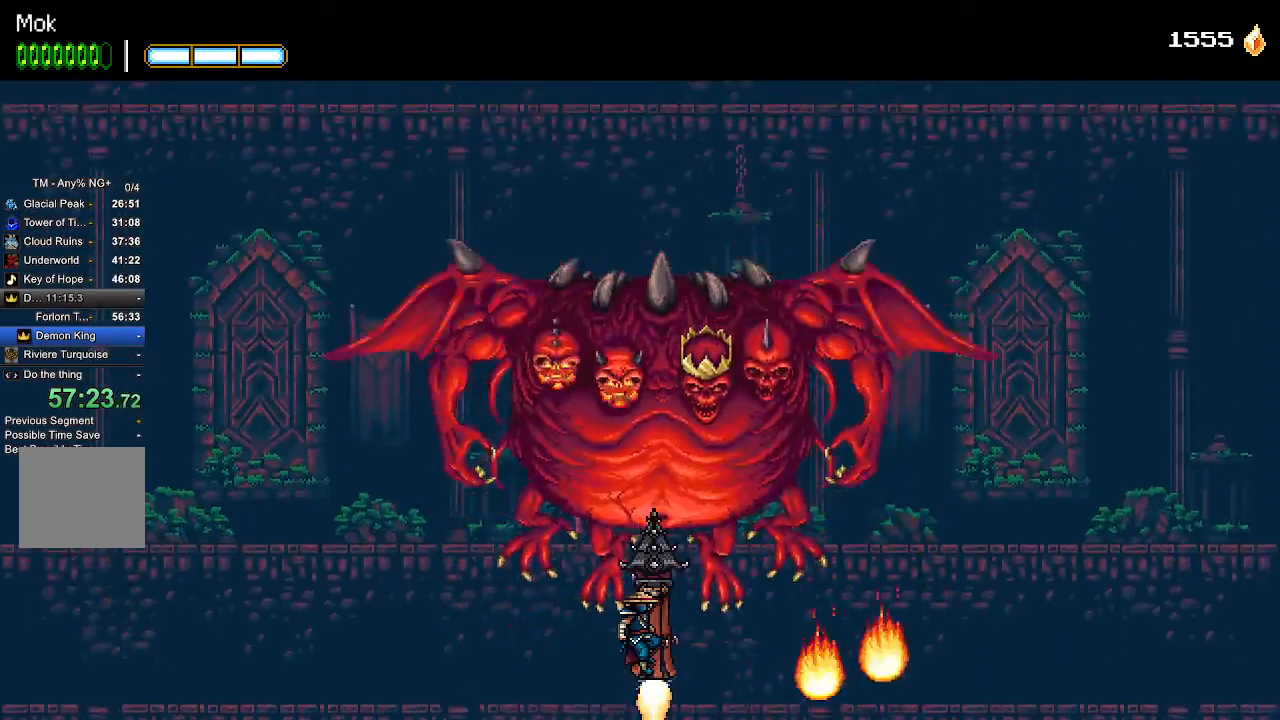
{"dt_ms": 500, "buttons": ["SQUARE"], "left_stick": "center", "right_stick": "center", "events": [[67, "DPAD_RIGHT", "down"], [200, "DPAD_RIGHT", "up"], [333, "right_stick", "center"], [500, "SQUARE", "down"]]}
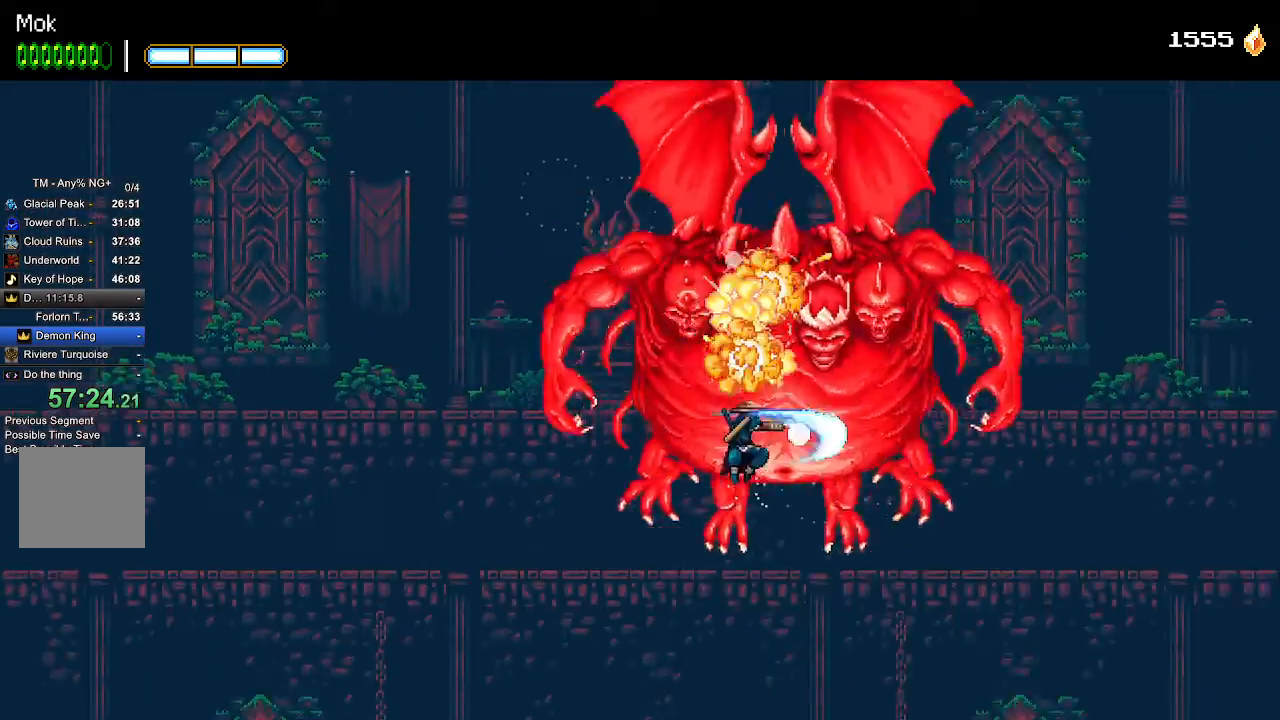
{"dt_ms": 1000, "buttons": [], "left_stick": "center", "right_stick": "up"}
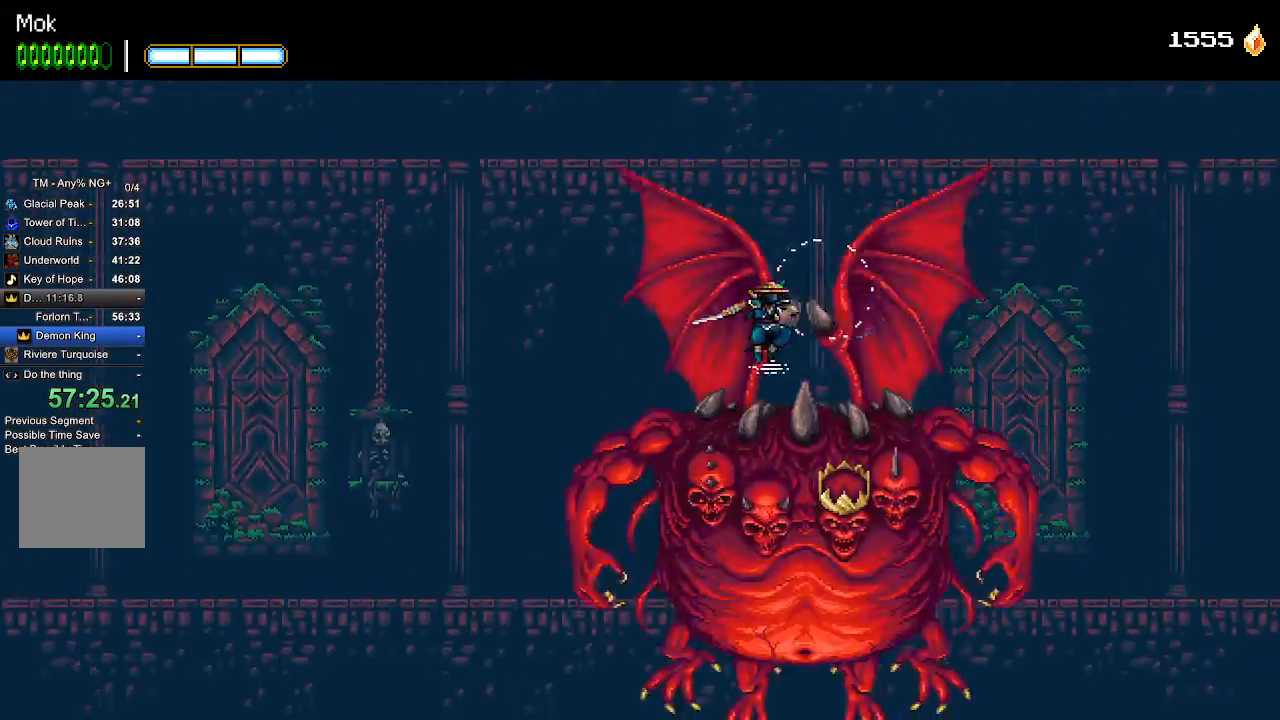
{"dt_ms": 500, "buttons": ["DPAD_LEFT"], "left_stick": "center", "right_stick": "center", "events": [[33, "SQUARE", "down"], [33, "right_stick", "center"], [100, "SQUARE", "up"], [100, "right_stick", "up"], [133, "DPAD_LEFT", "down"], [167, "SQUARE", "down"], [167, "right_stick", "center"], [233, "SQUARE", "up"], [233, "right_stick", "up"], [333, "SQUARE", "down"], [367, "SQUARE", "up"], [467, "SQUARE", "down"], [467, "right_stick", "center"], [500, "SQUARE", "up"]]}
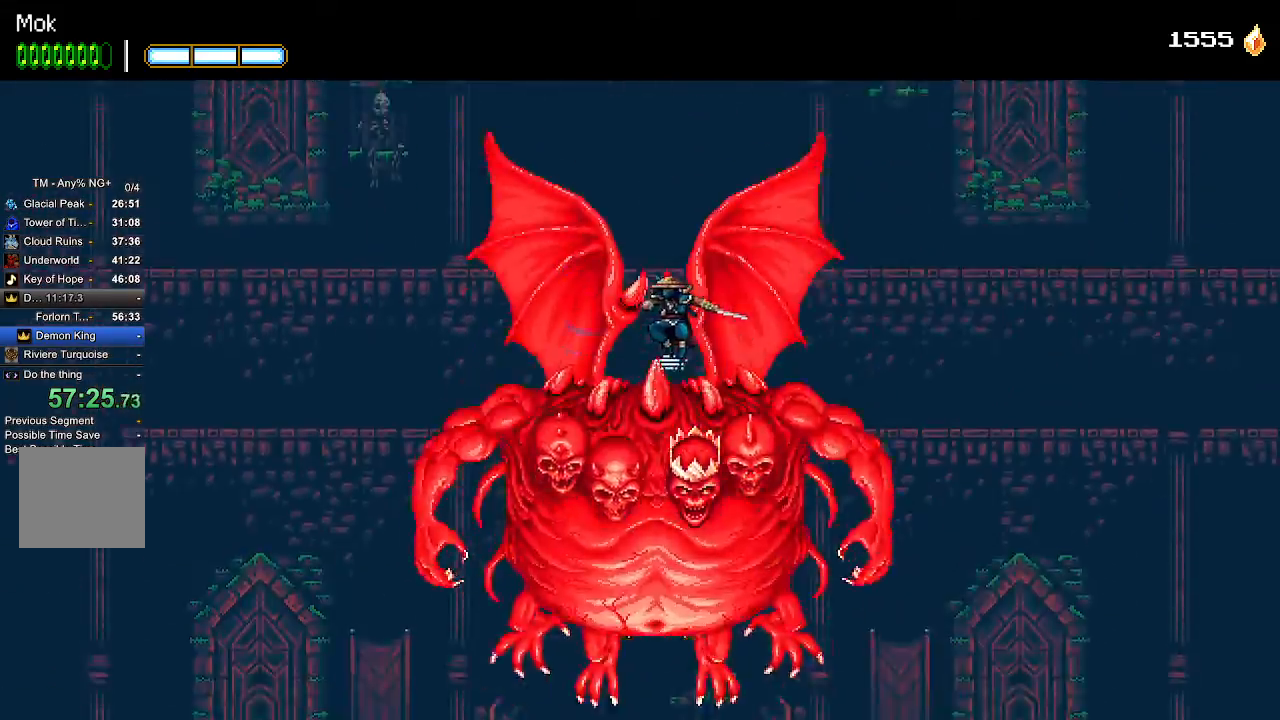
{"dt_ms": 500, "buttons": ["SQUARE", "L2"], "left_stick": "center", "right_stick": "center", "events": [[100, "DPAD_LEFT", "up"], [100, "SQUARE", "down"], [167, "SQUARE", "up"], [233, "SQUARE", "down"], [300, "SQUARE", "up"], [367, "SQUARE", "down"], [400, "L2", "down"], [433, "L1", "down"], [433, "SQUARE", "up"], [500, "L1", "up"], [500, "SQUARE", "down"]]}
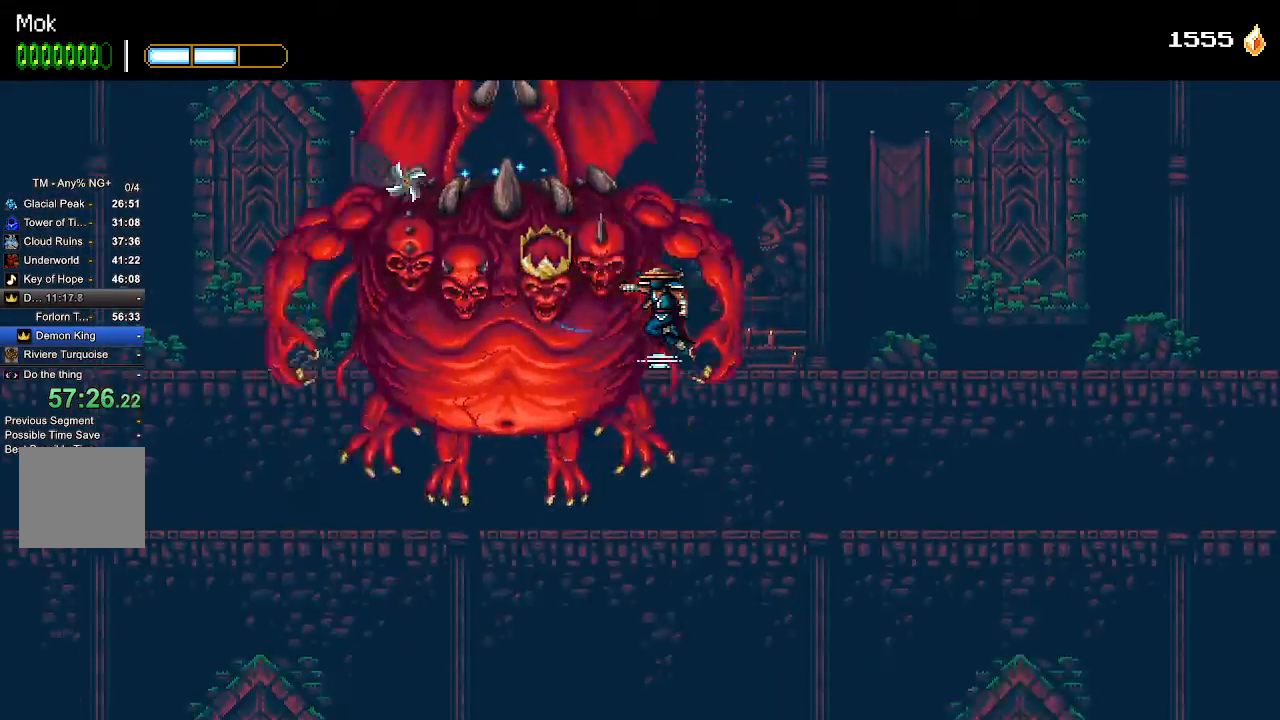
{"dt_ms": 500, "buttons": ["L1", "L2"], "left_stick": "center", "right_stick": "center", "events": [[67, "L1", "down"], [67, "SQUARE", "up"], [133, "L1", "up"], [133, "L2", "up"], [133, "SQUARE", "down"], [200, "L1", "down"], [200, "L2", "down"], [200, "SQUARE", "up"], [267, "SQUARE", "down"], [333, "SQUARE", "up"], [400, "SQUARE", "down"], [467, "SQUARE", "up"]]}
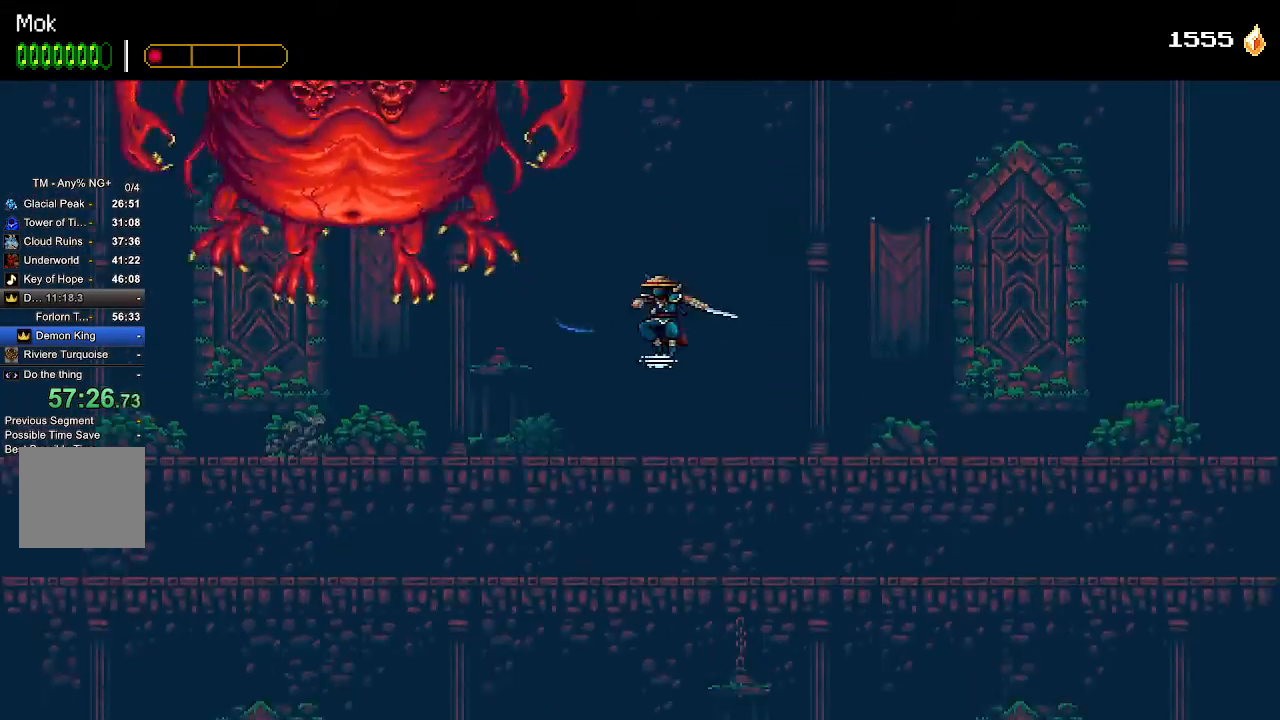
{"dt_ms": 1000, "buttons": [], "left_stick": "center", "right_stick": "center"}
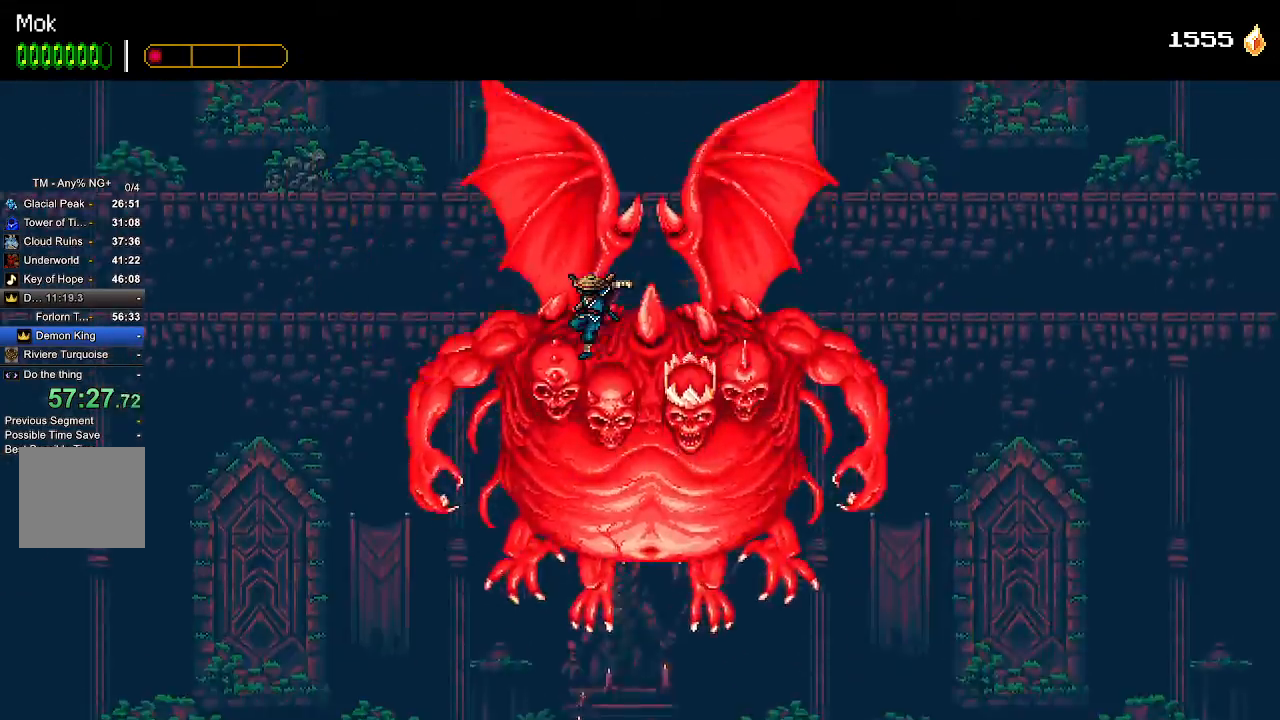
{"dt_ms": 500, "buttons": [], "left_stick": "center", "right_stick": "down-left"}
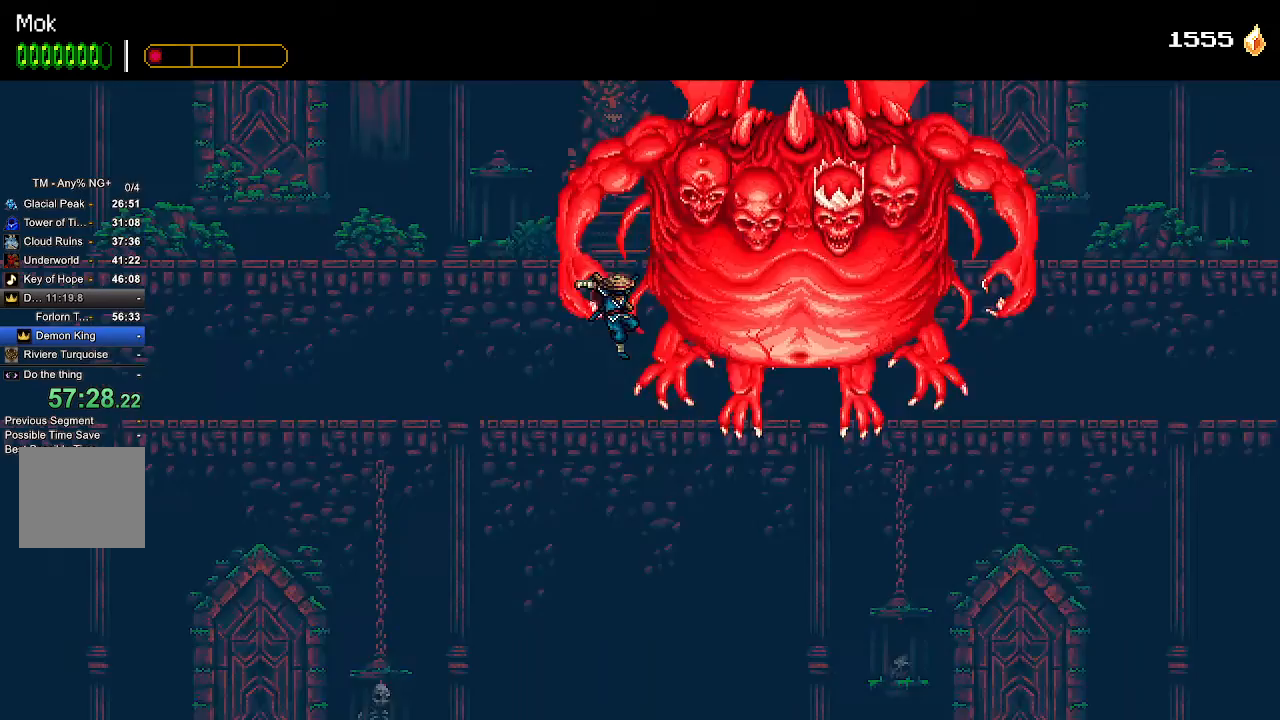
{"dt_ms": 500, "buttons": [], "left_stick": "center", "right_stick": "left", "events": [[133, "right_stick", "left"]]}
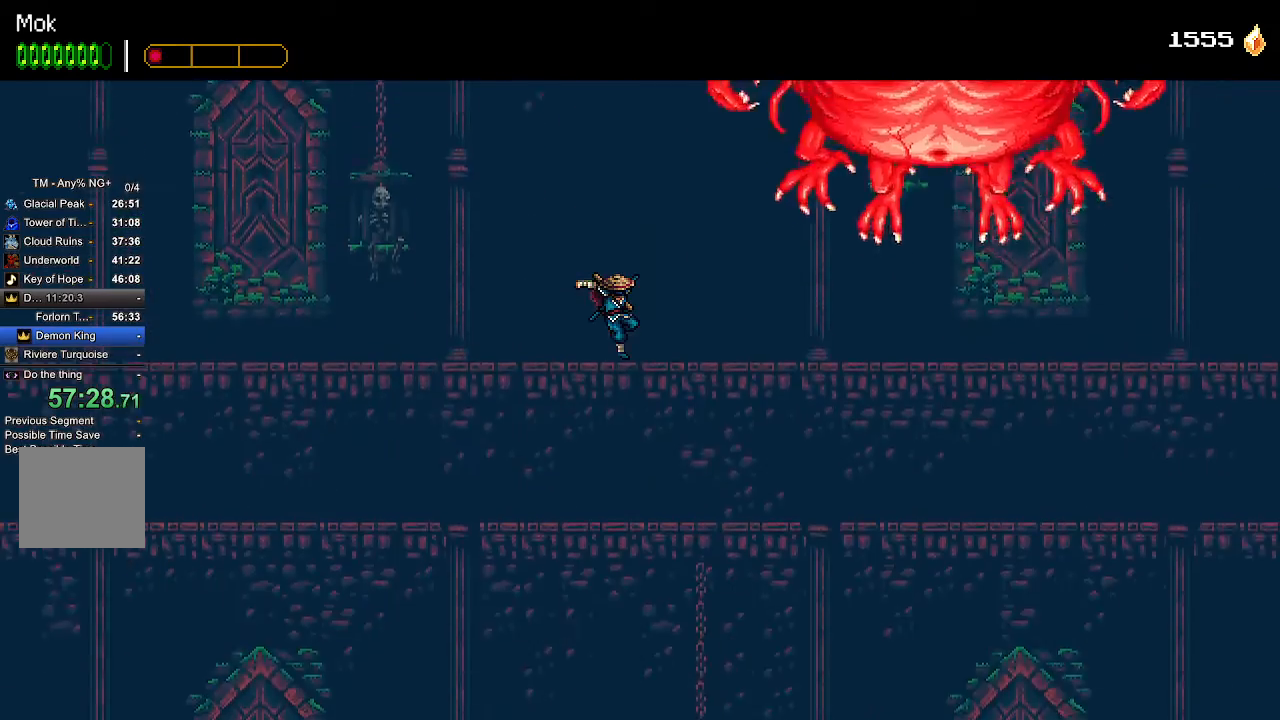
{"dt_ms": 500, "buttons": [], "left_stick": "center", "right_stick": "center", "events": [[500, "right_stick", "center"]]}
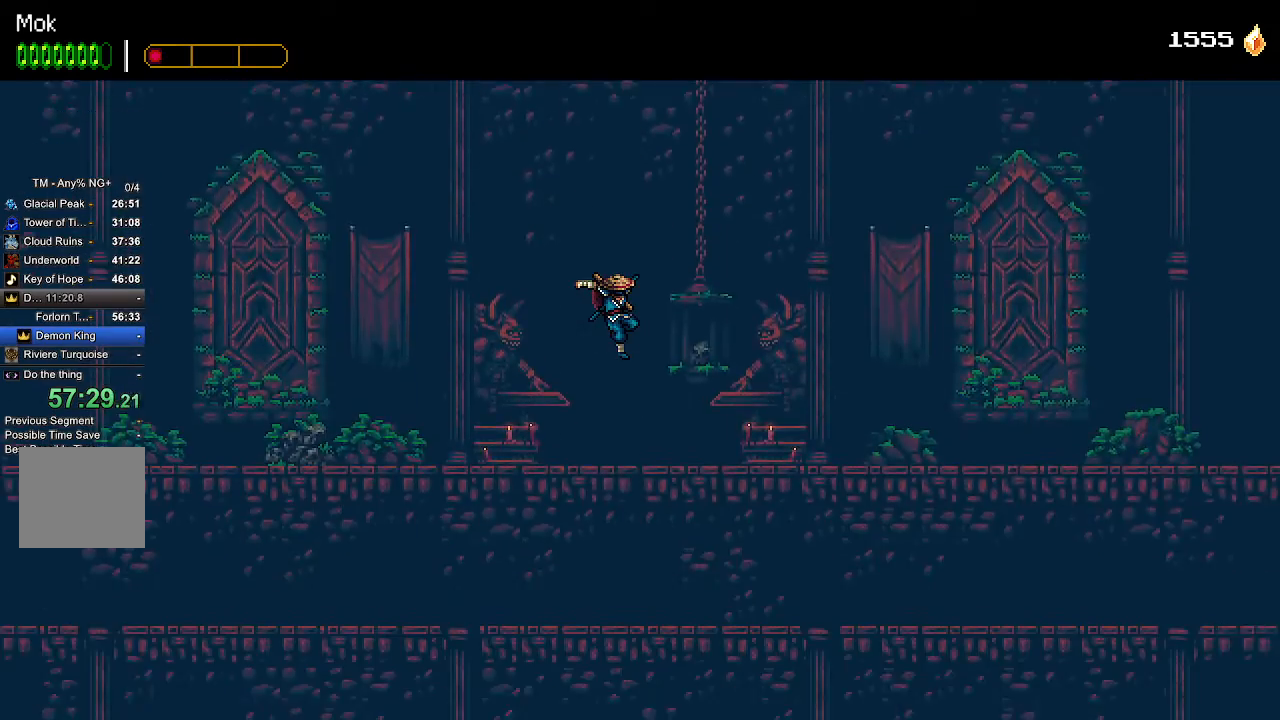
{"dt_ms": 500, "buttons": [], "left_stick": "center", "right_stick": "center", "events": [[67, "right_stick", "left"], [267, "right_stick", "center"]]}
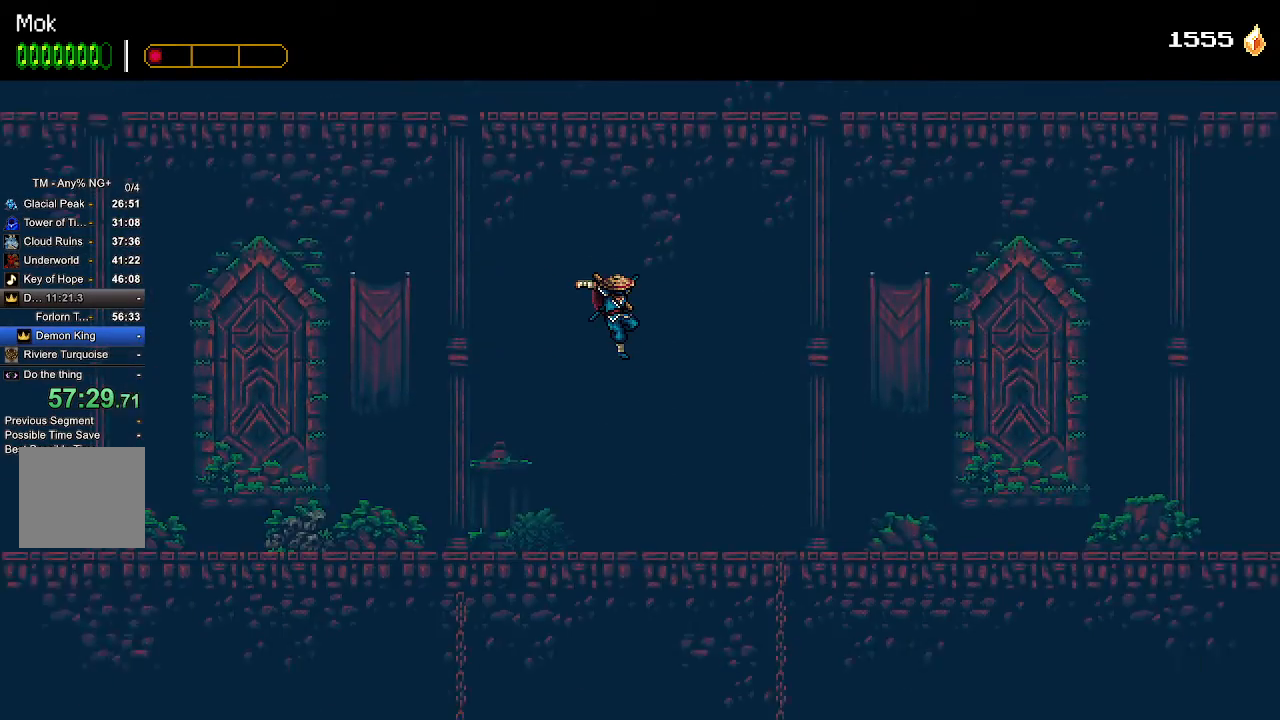
{"dt_ms": 500, "buttons": [], "left_stick": "center", "right_stick": "center", "events": []}
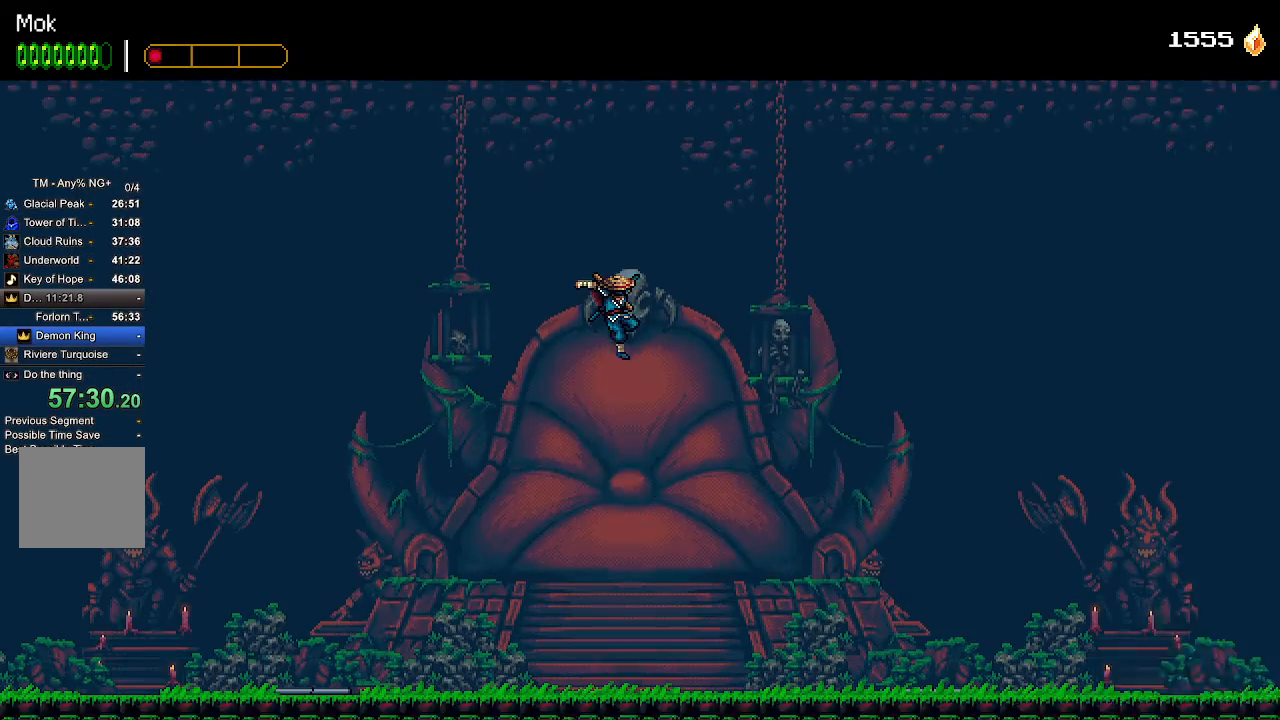
{"dt_ms": 1000, "buttons": [], "left_stick": "center", "right_stick": "center"}
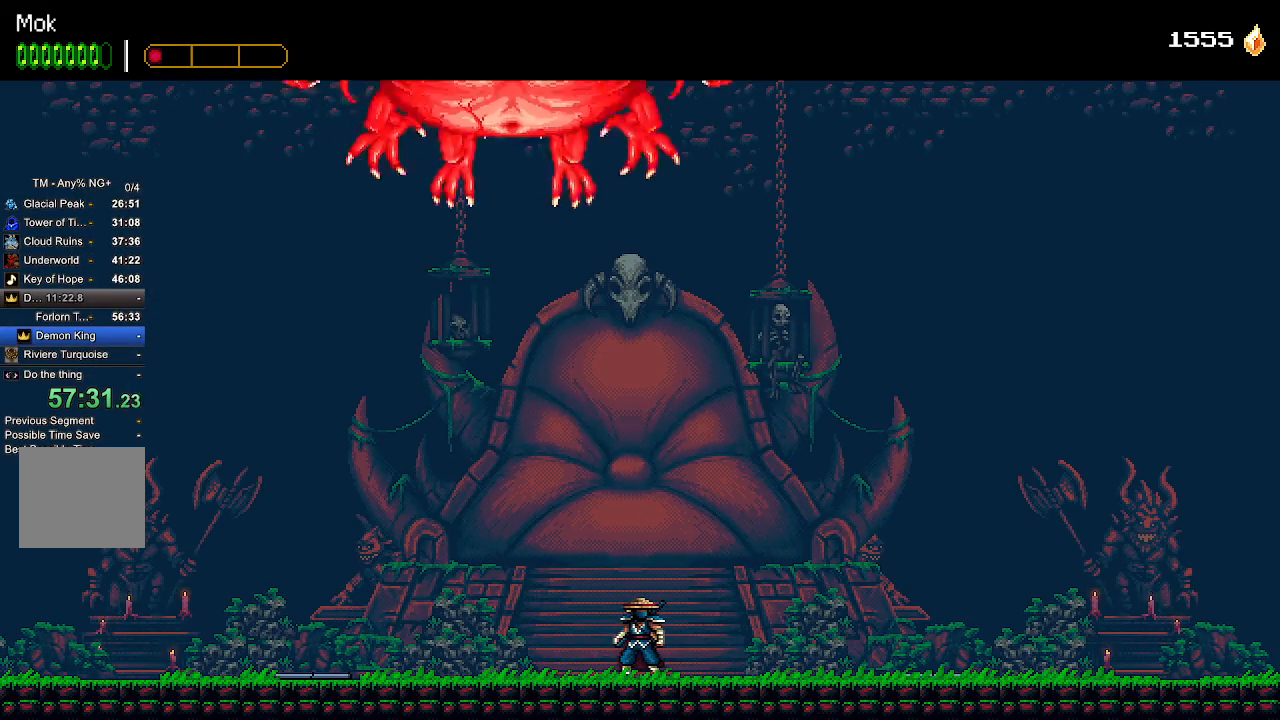
{"dt_ms": 500, "buttons": [], "left_stick": "center", "right_stick": "center", "events": []}
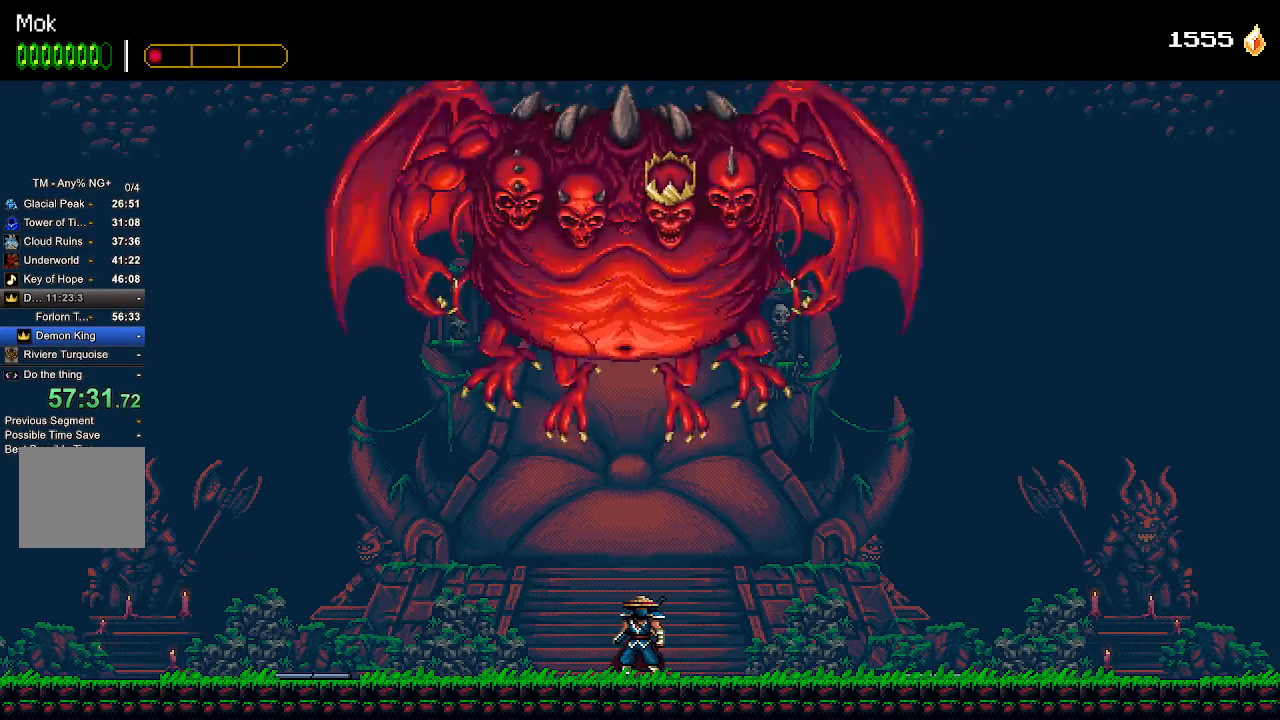
{"dt_ms": 500, "buttons": [], "left_stick": "center", "right_stick": "center", "events": []}
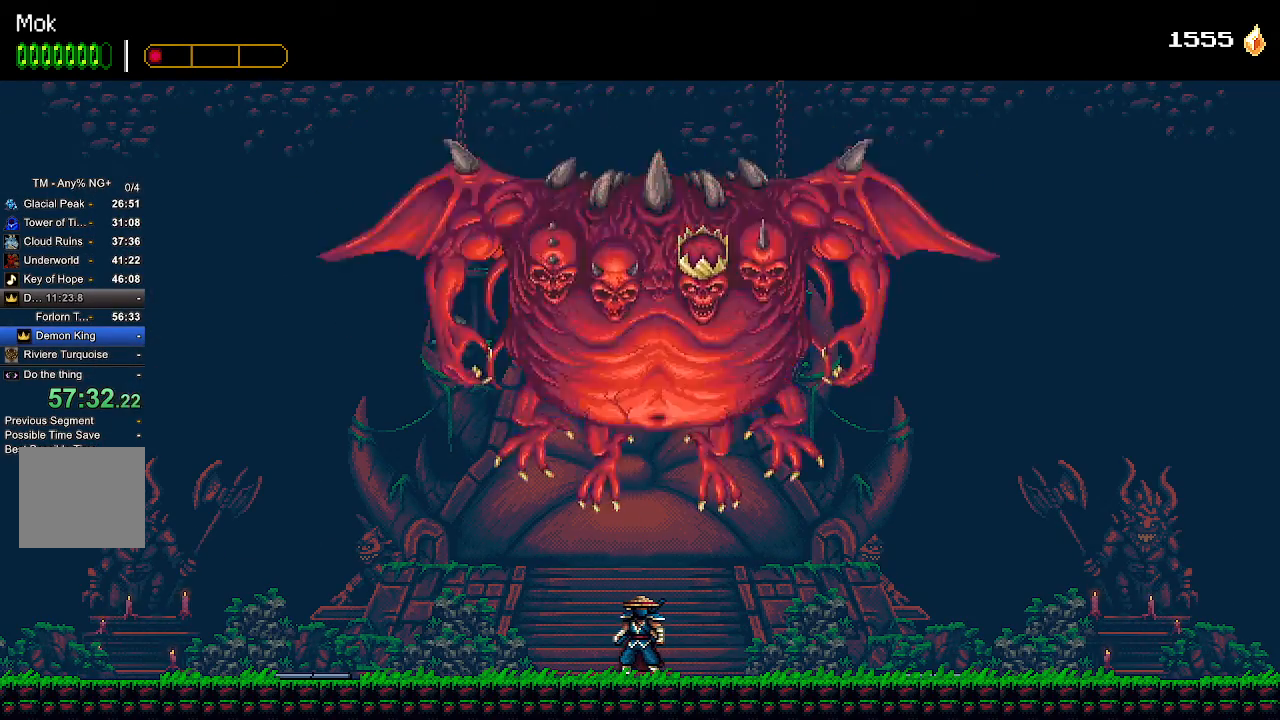
{"dt_ms": 500, "buttons": [], "left_stick": "center", "right_stick": "center", "events": []}
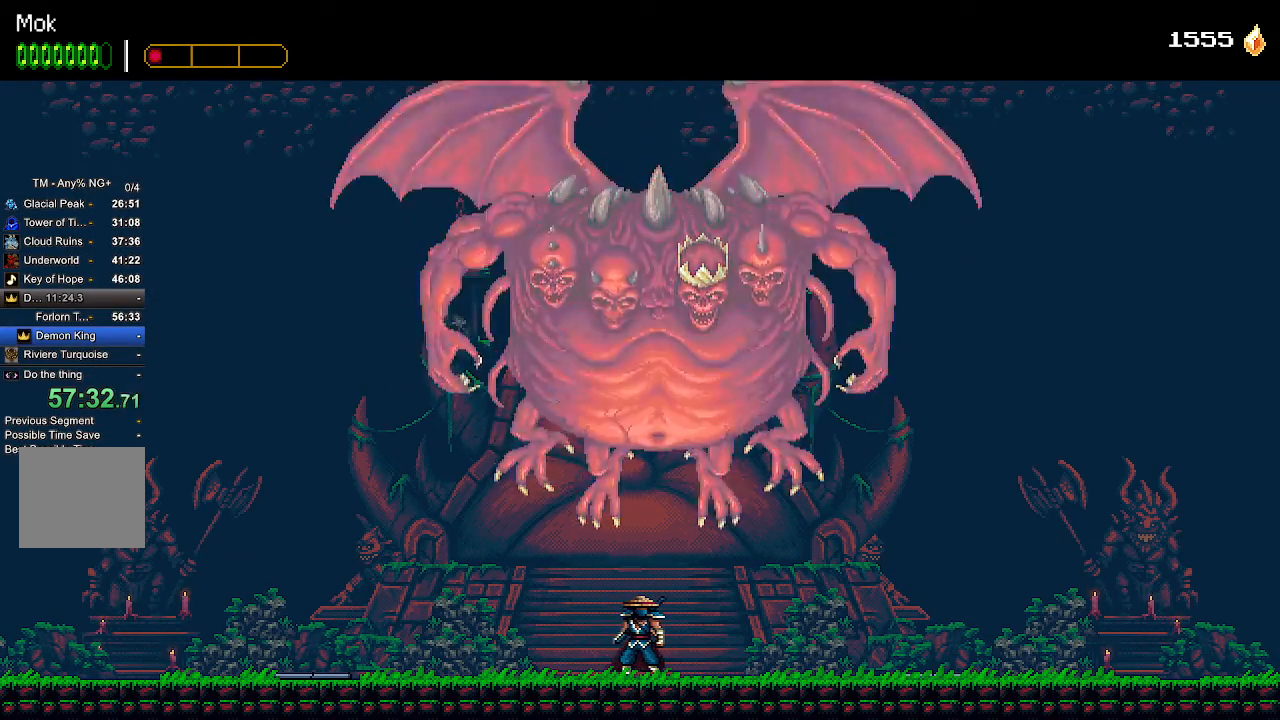
{"dt_ms": 500, "buttons": [], "left_stick": "center", "right_stick": "center", "events": []}
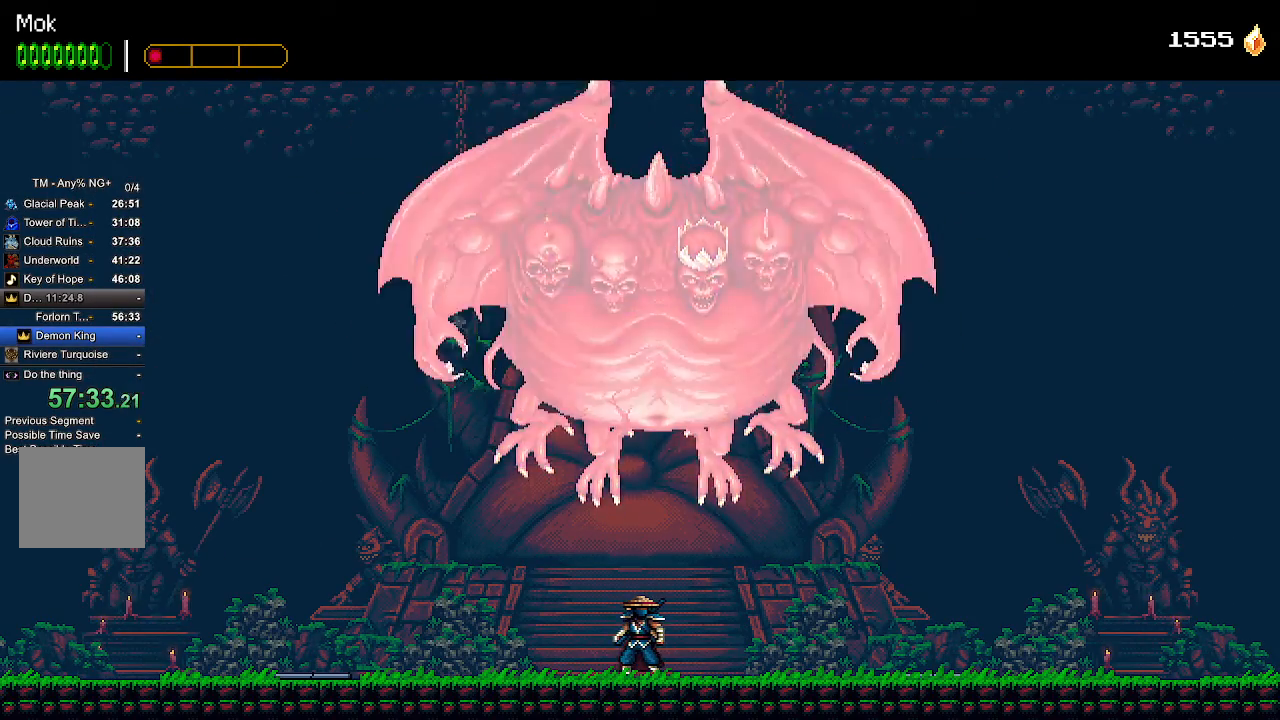
{"dt_ms": 500, "buttons": ["DPAD_RIGHT"], "left_stick": "center", "right_stick": "center", "events": [[333, "DPAD_RIGHT", "down"]]}
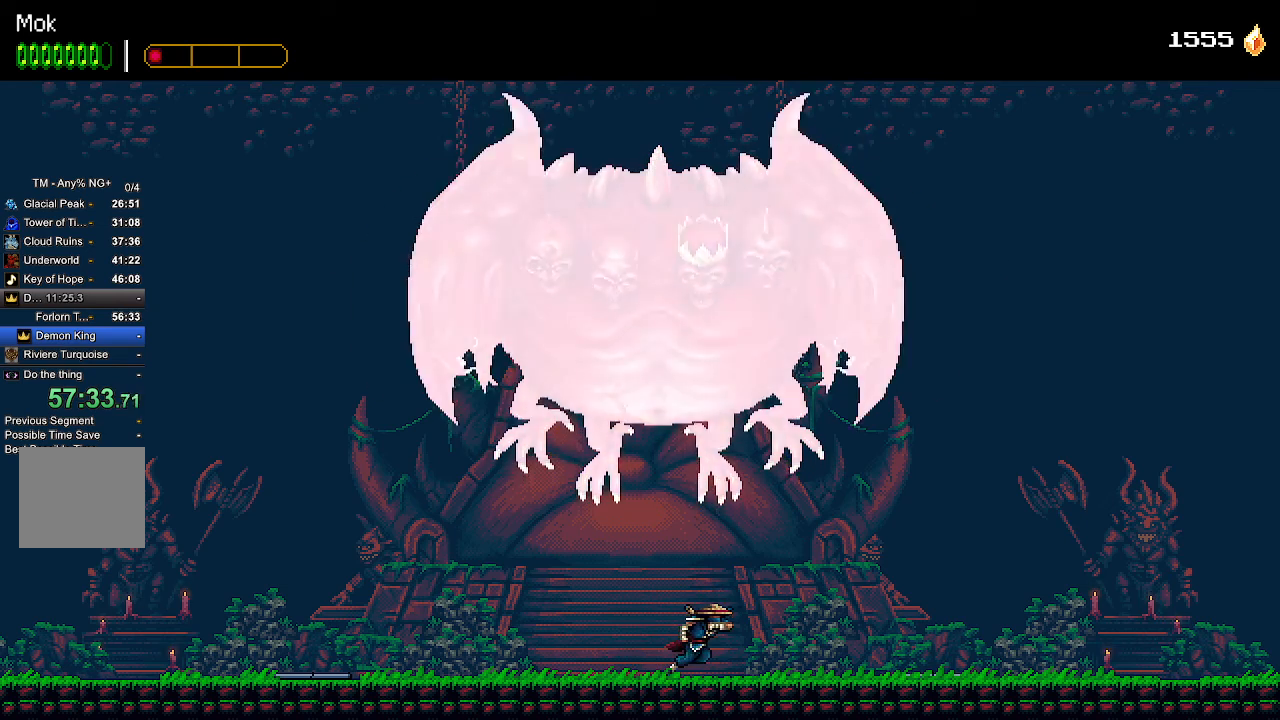
{"dt_ms": 500, "buttons": ["DPAD_RIGHT"], "left_stick": "center", "right_stick": "center", "events": []}
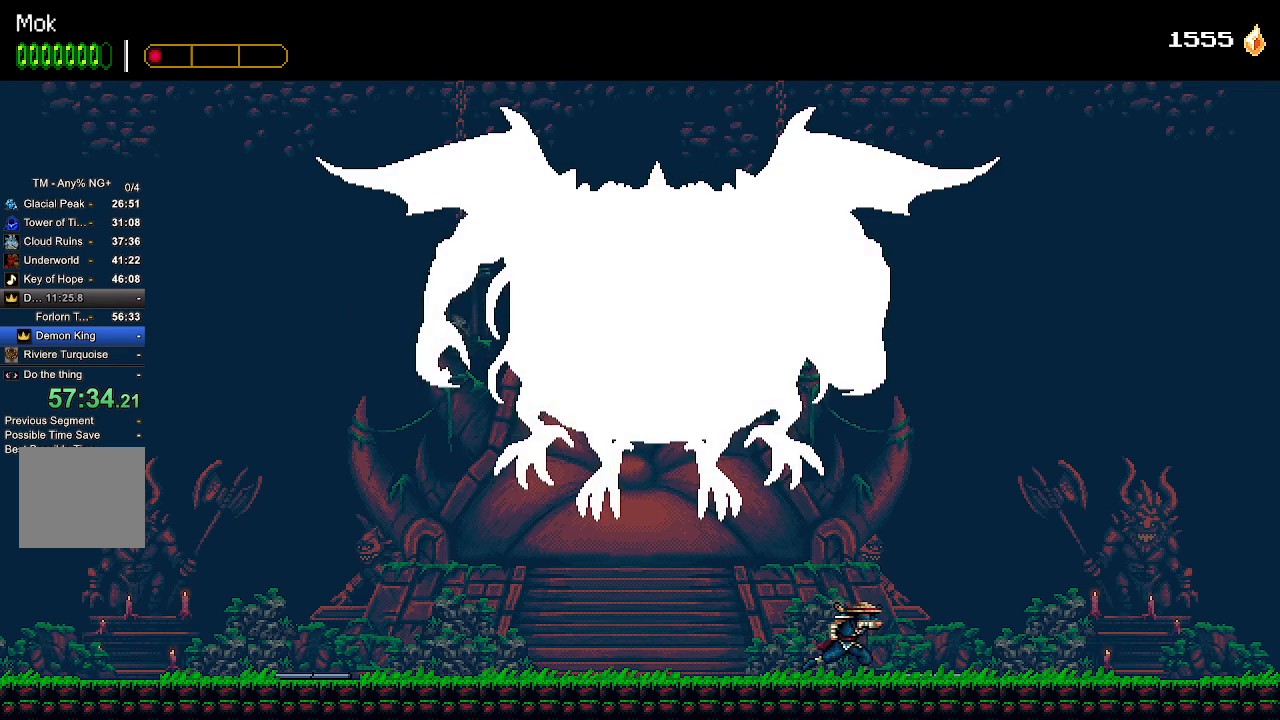
{"dt_ms": 500, "buttons": [], "left_stick": "center", "right_stick": "center", "events": [[467, "DPAD_RIGHT", "up"]]}